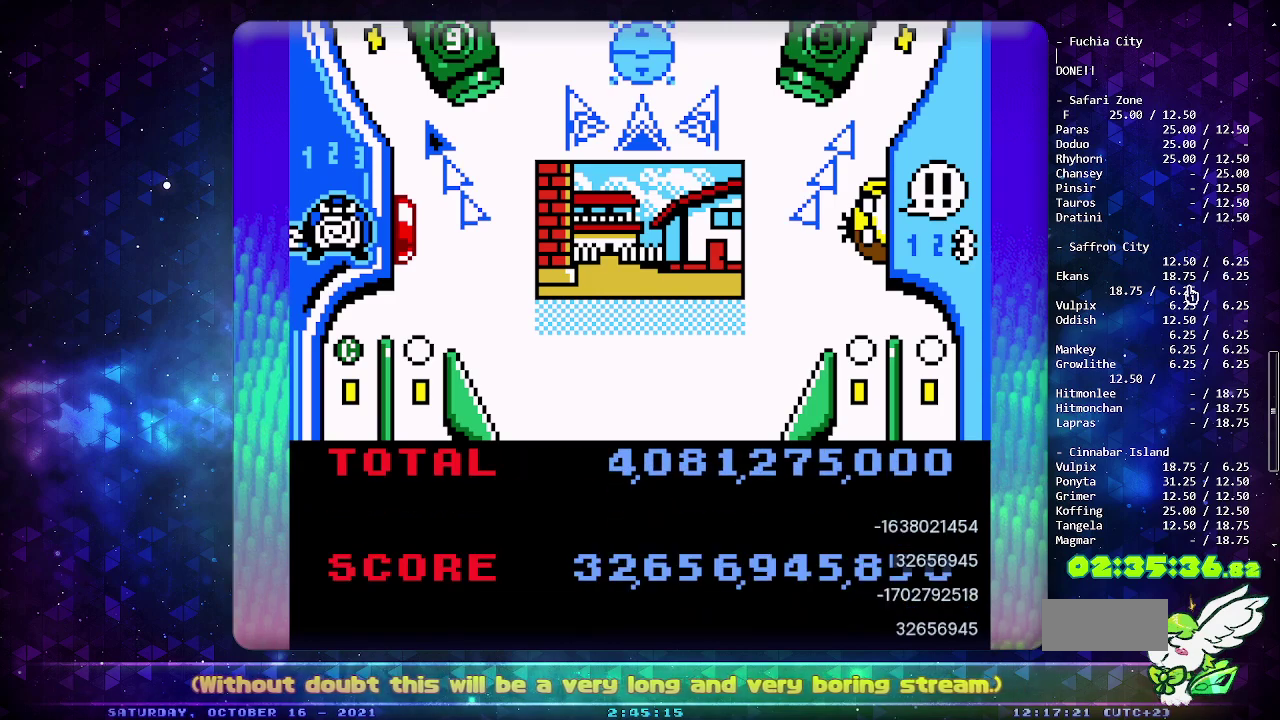
Gameplay with a controller (PlayStation layout); each line is a JSON object with the inputs held at the frame after it. "events" lists button and stick changes between this image and that frame as [ms after this image, input, new state], when the widget could be followed in between. Not read: L2 L3 R2 R3 SELECT.
{"buttons": ["CIRCLE"], "events": [[417, "CIRCLE", "down"]]}
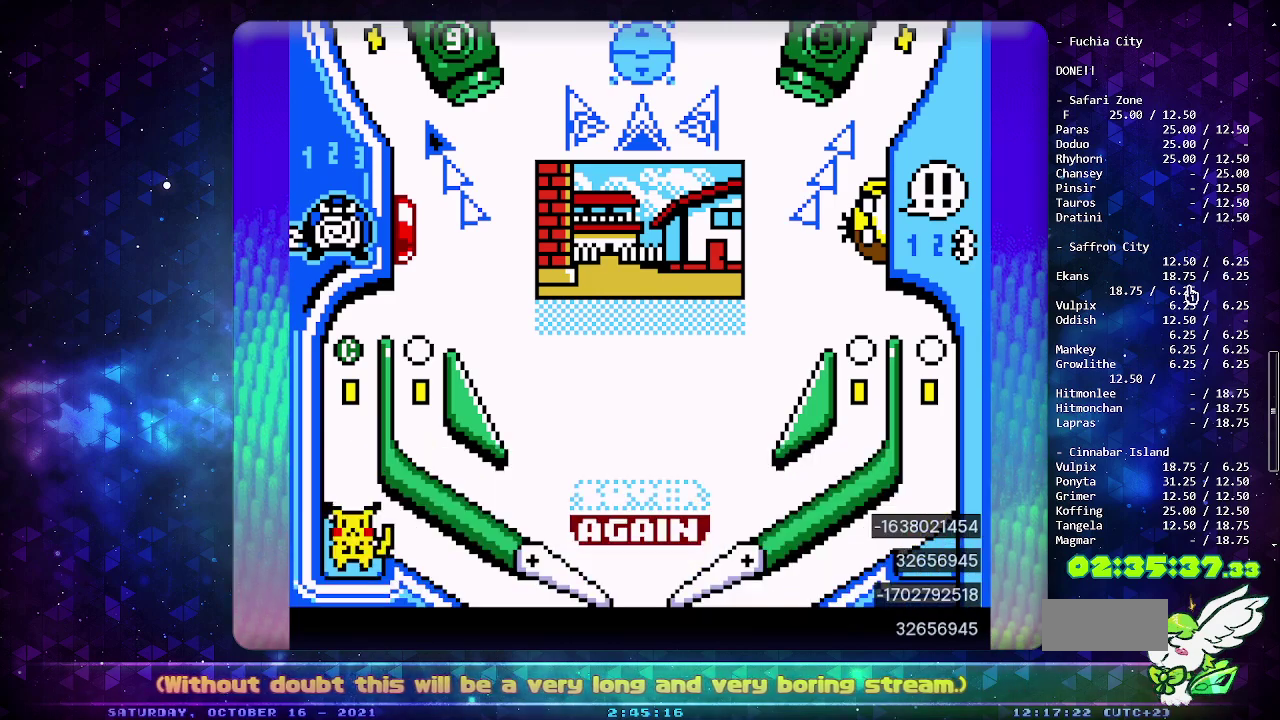
{"buttons": [], "events": [[67, "CIRCLE", "up"]]}
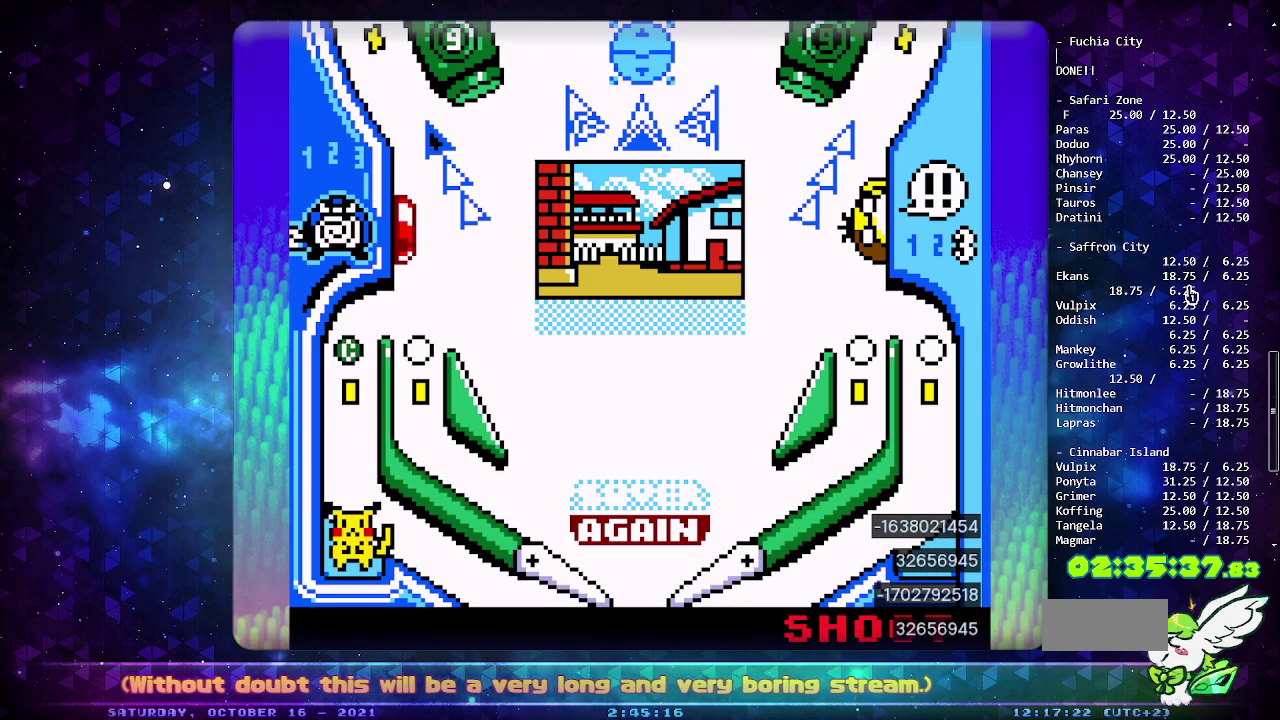
{"buttons": [], "events": []}
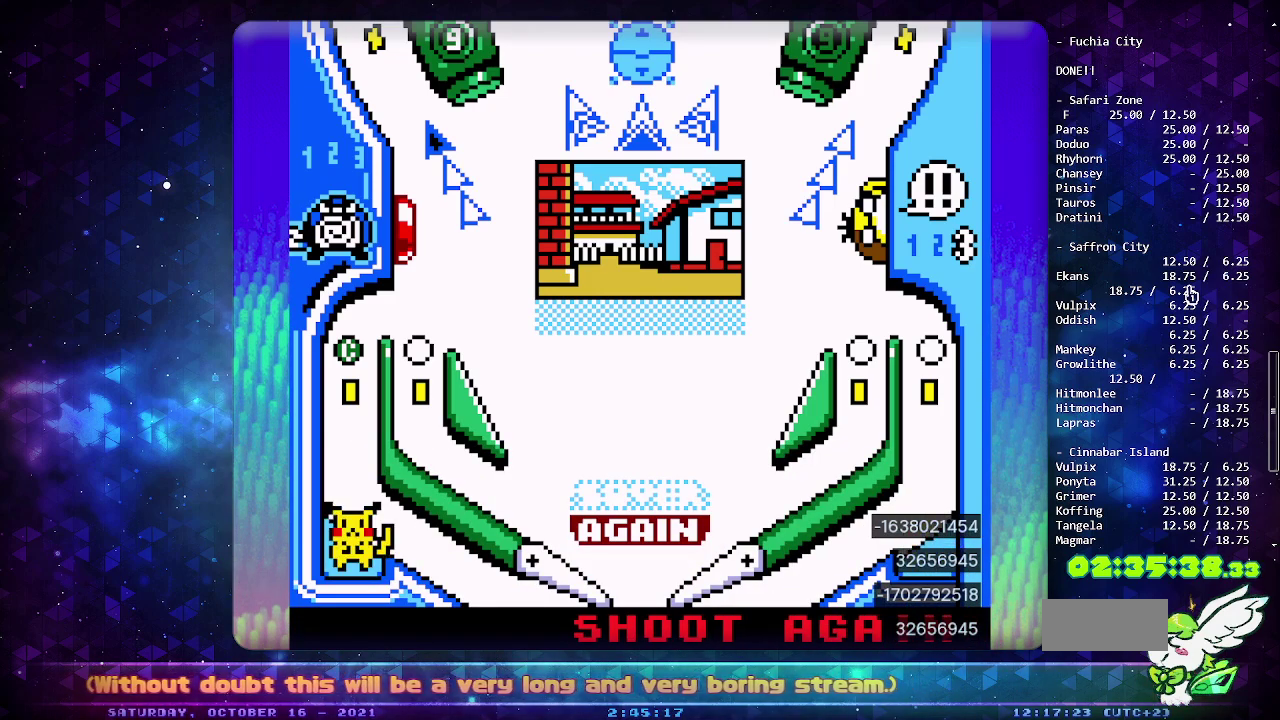
{"buttons": [], "events": []}
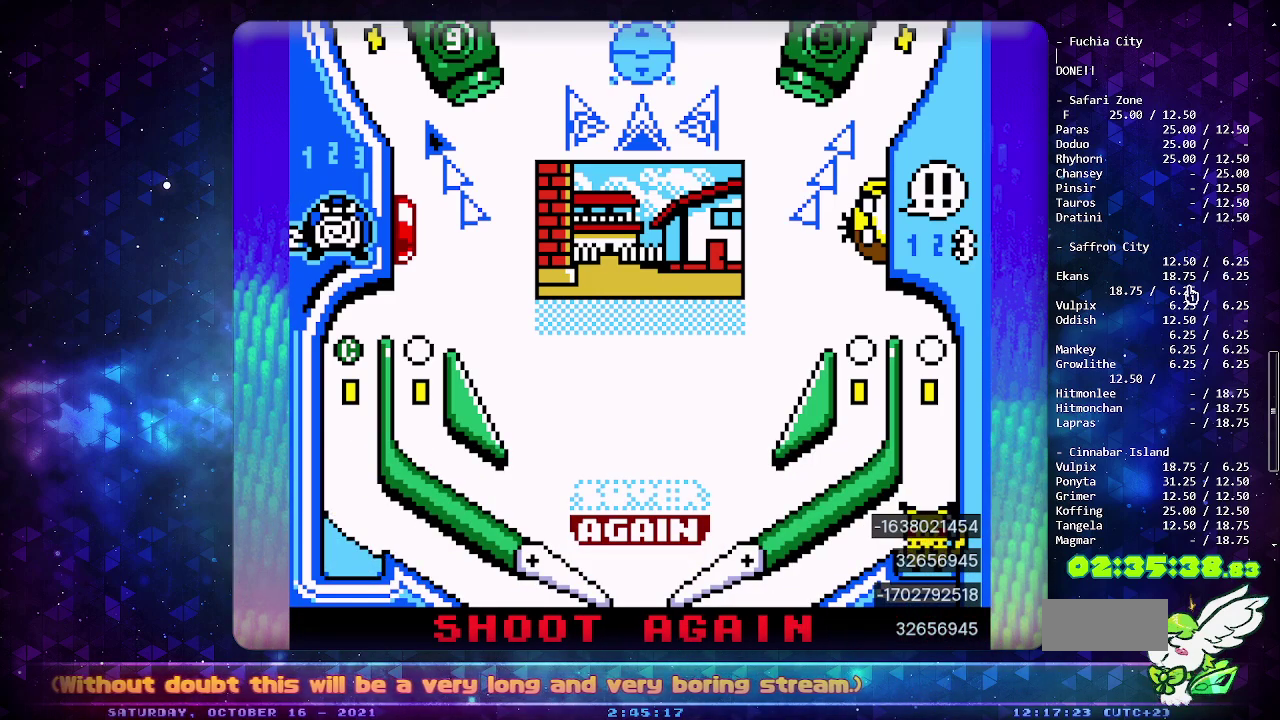
{"buttons": [], "events": []}
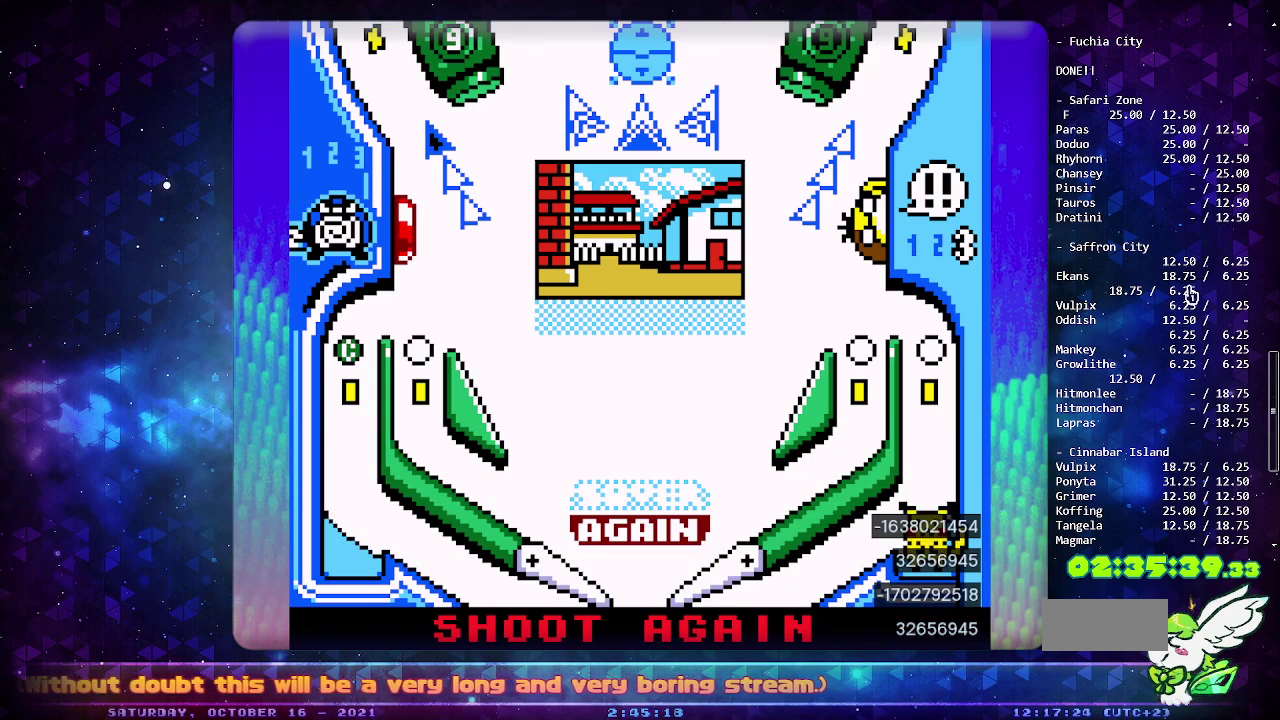
{"buttons": [], "events": []}
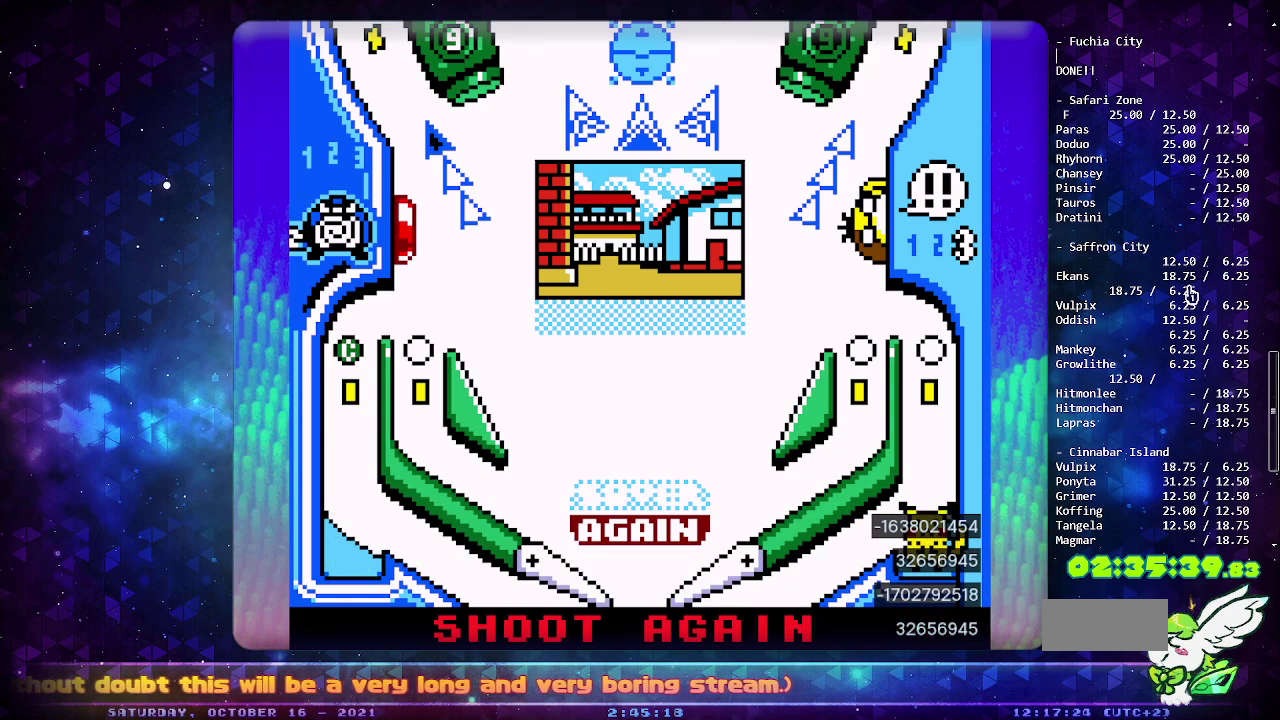
{"buttons": [], "events": []}
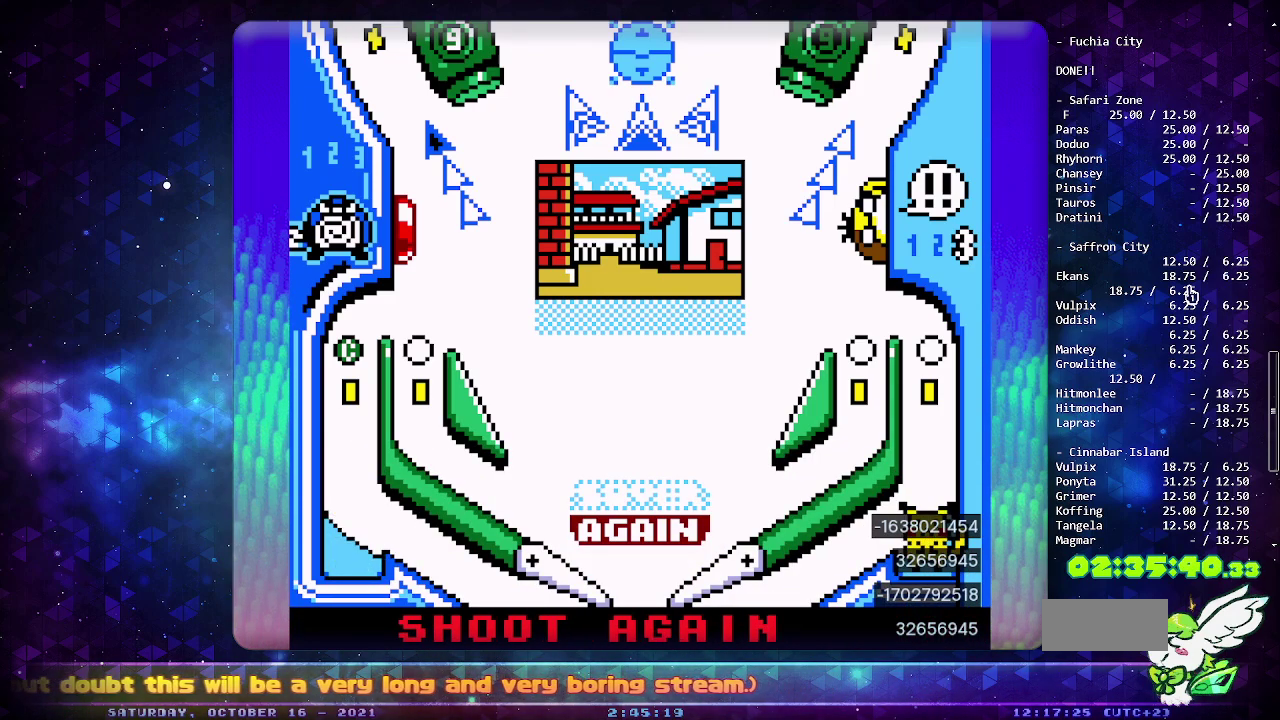
{"buttons": [], "events": []}
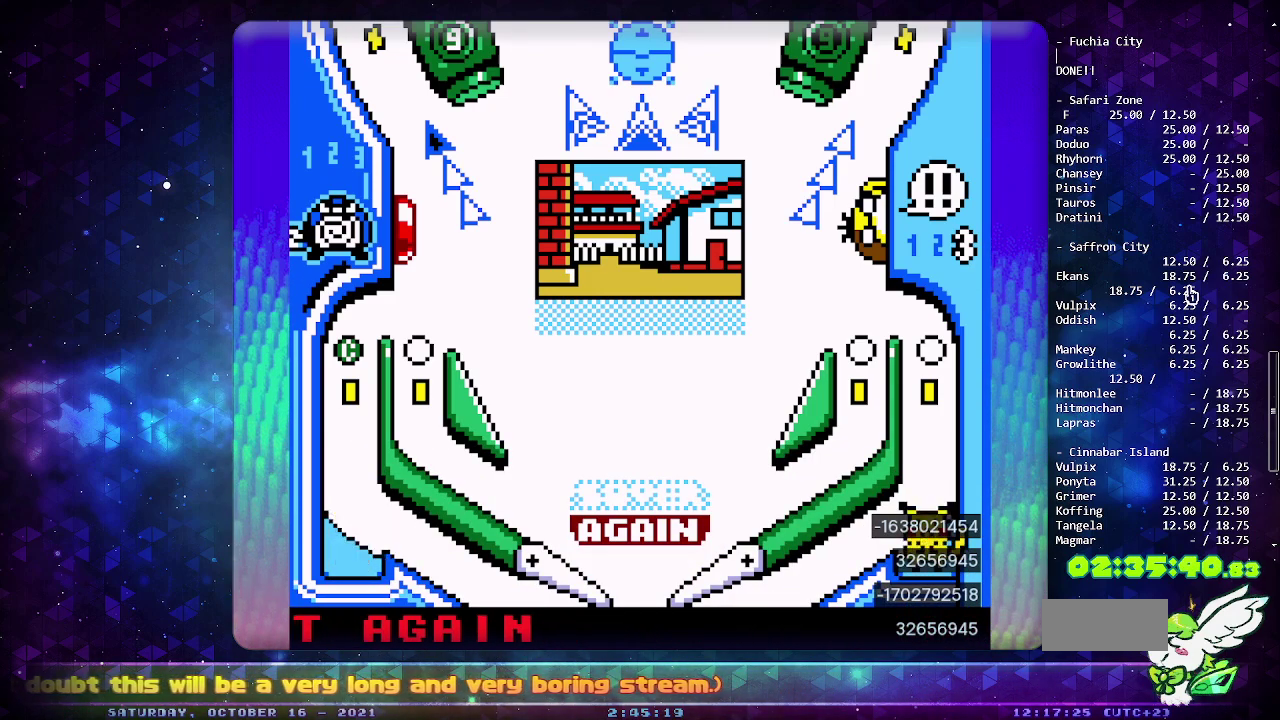
{"buttons": [], "events": []}
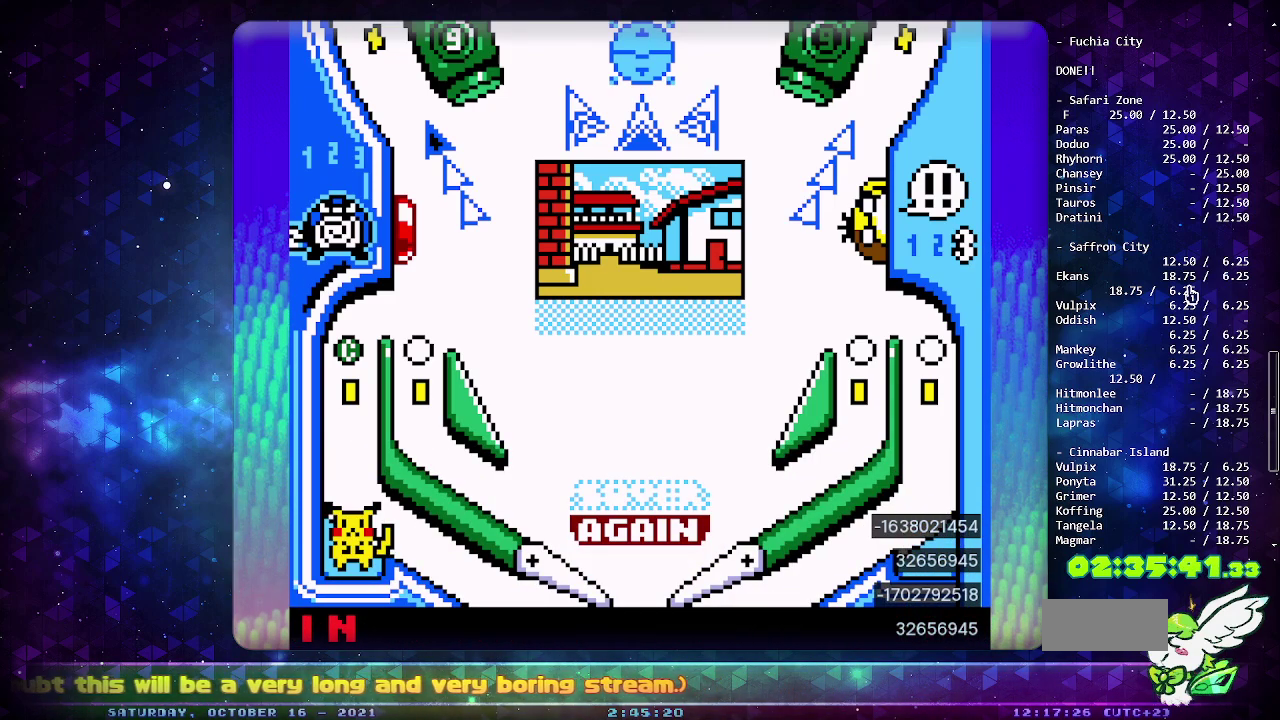
{"buttons": [], "events": []}
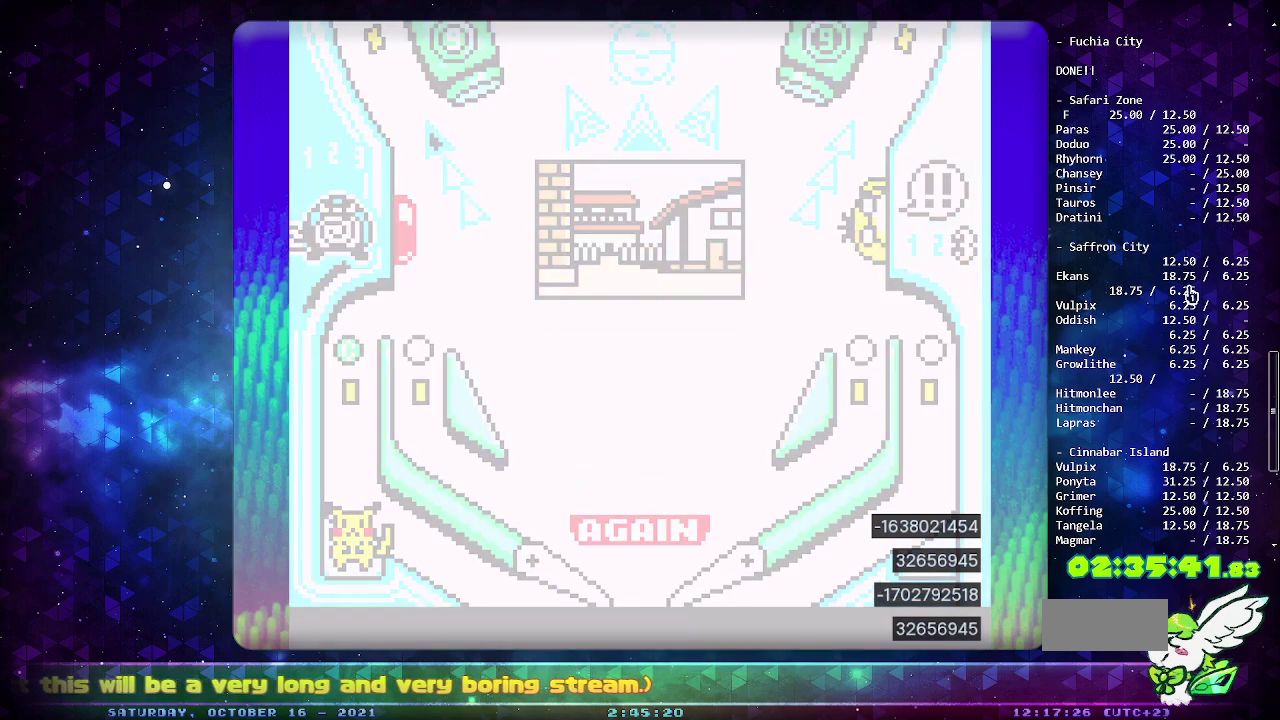
{"buttons": ["CIRCLE"], "events": [[500, "CIRCLE", "down"]]}
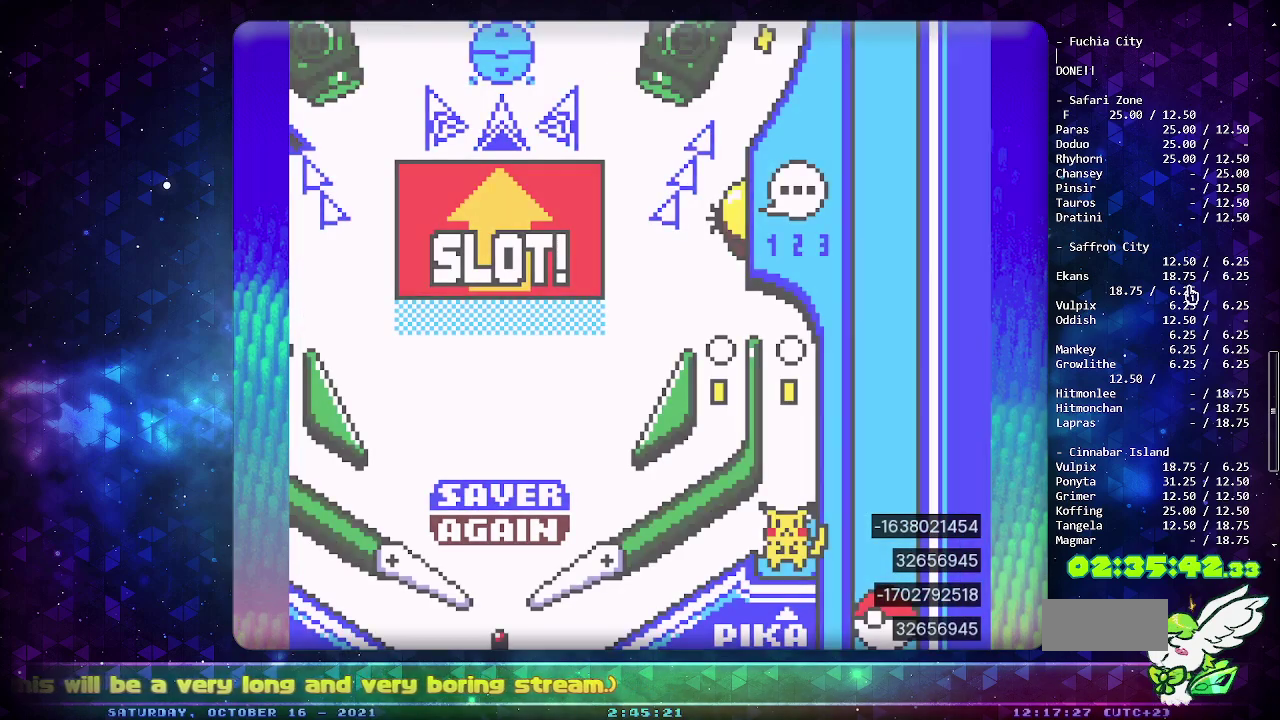
{"buttons": [], "events": [[133, "CIRCLE", "up"], [267, "CIRCLE", "down"], [400, "CIRCLE", "up"]]}
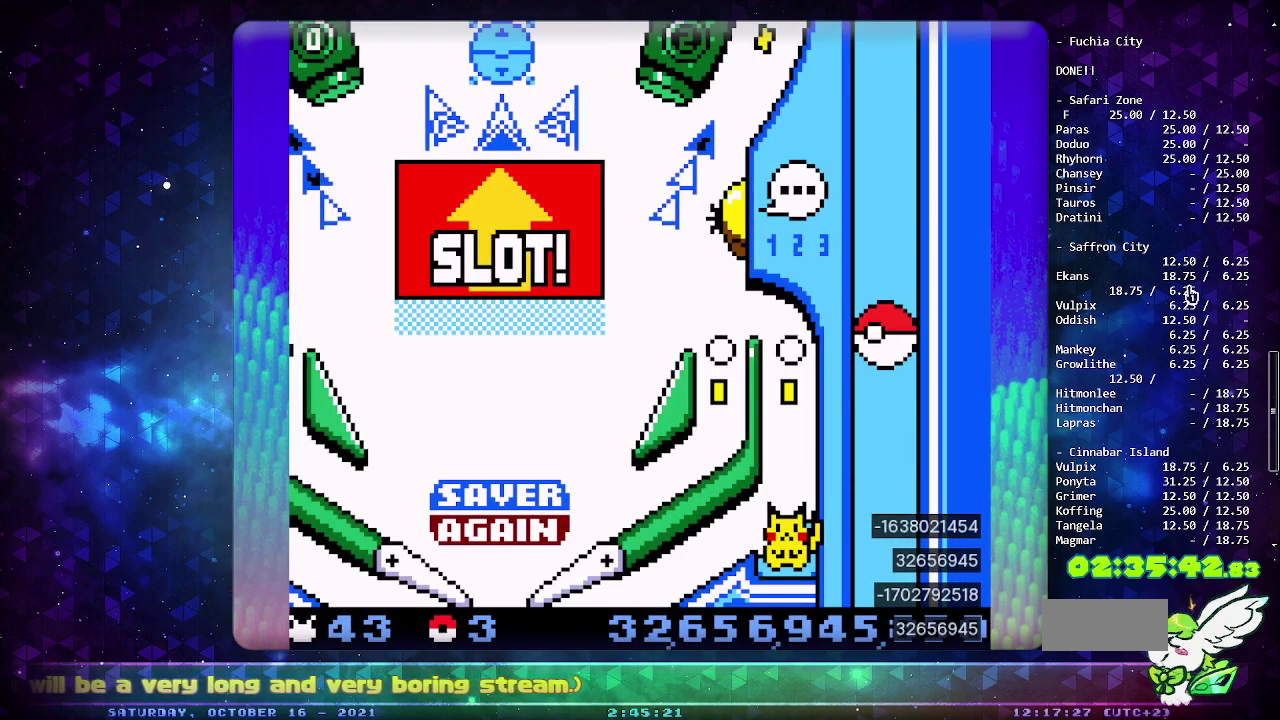
{"buttons": [], "events": []}
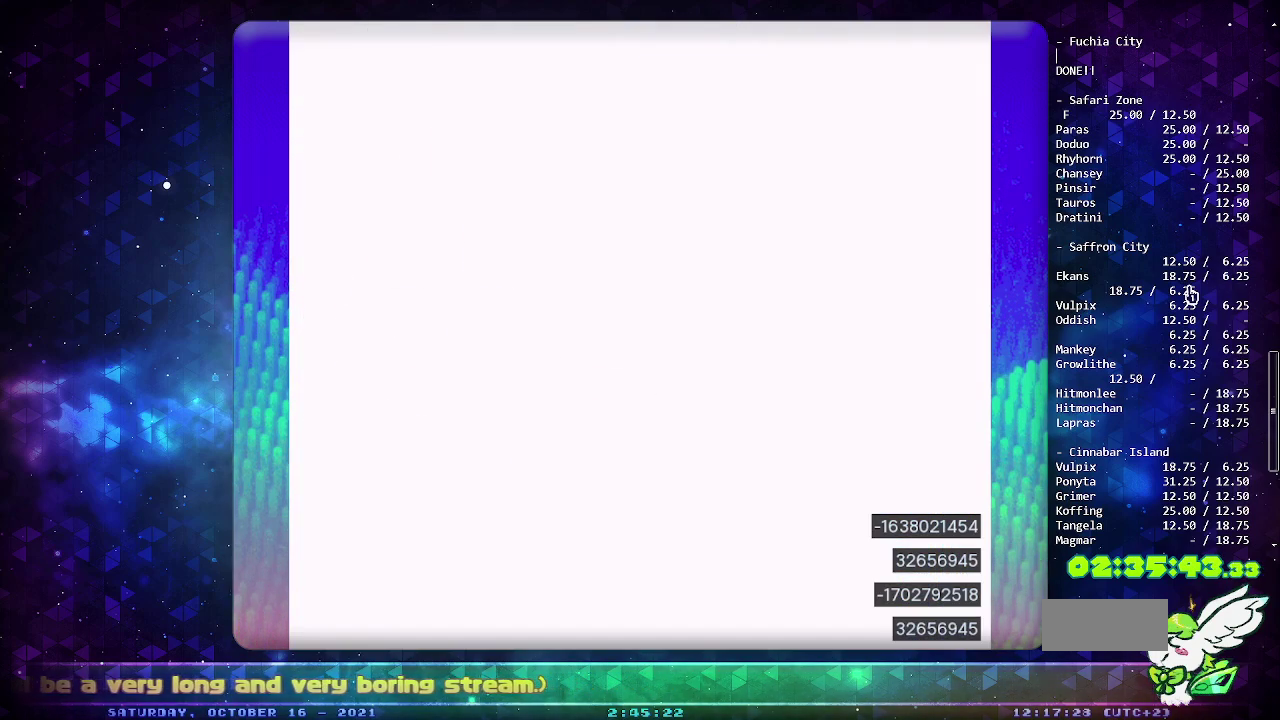
{"buttons": [], "events": []}
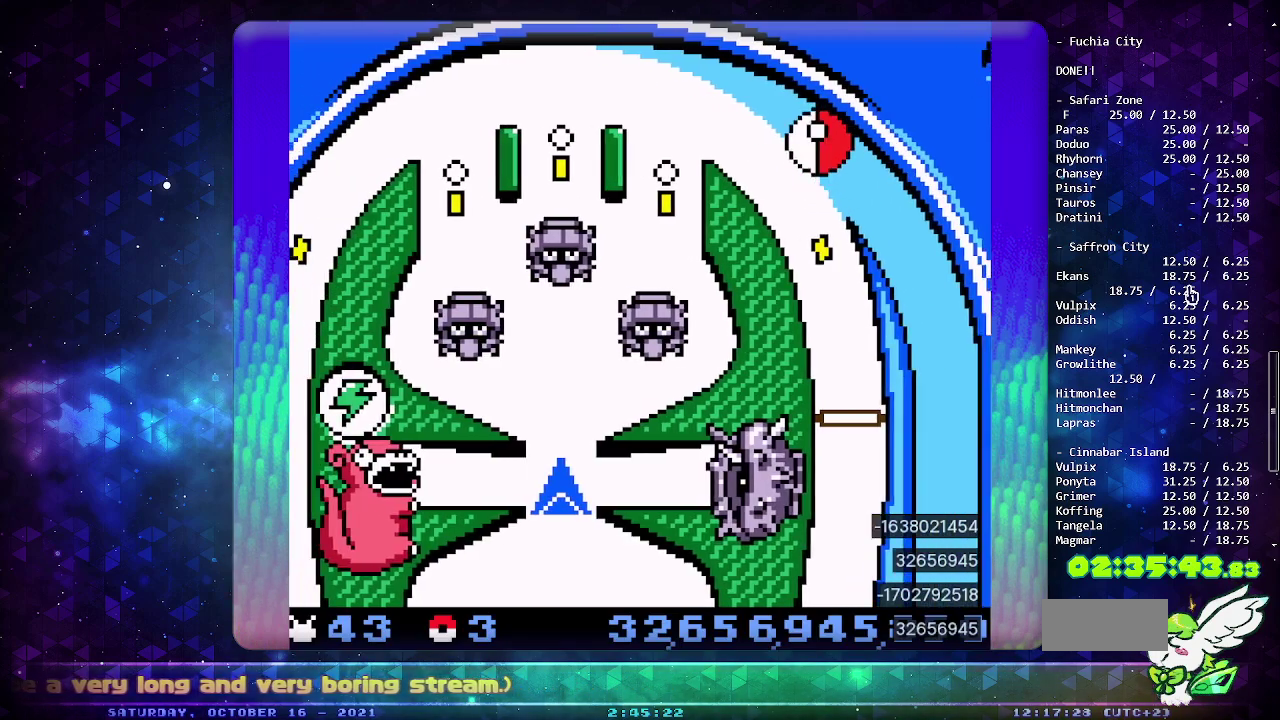
{"buttons": [], "events": []}
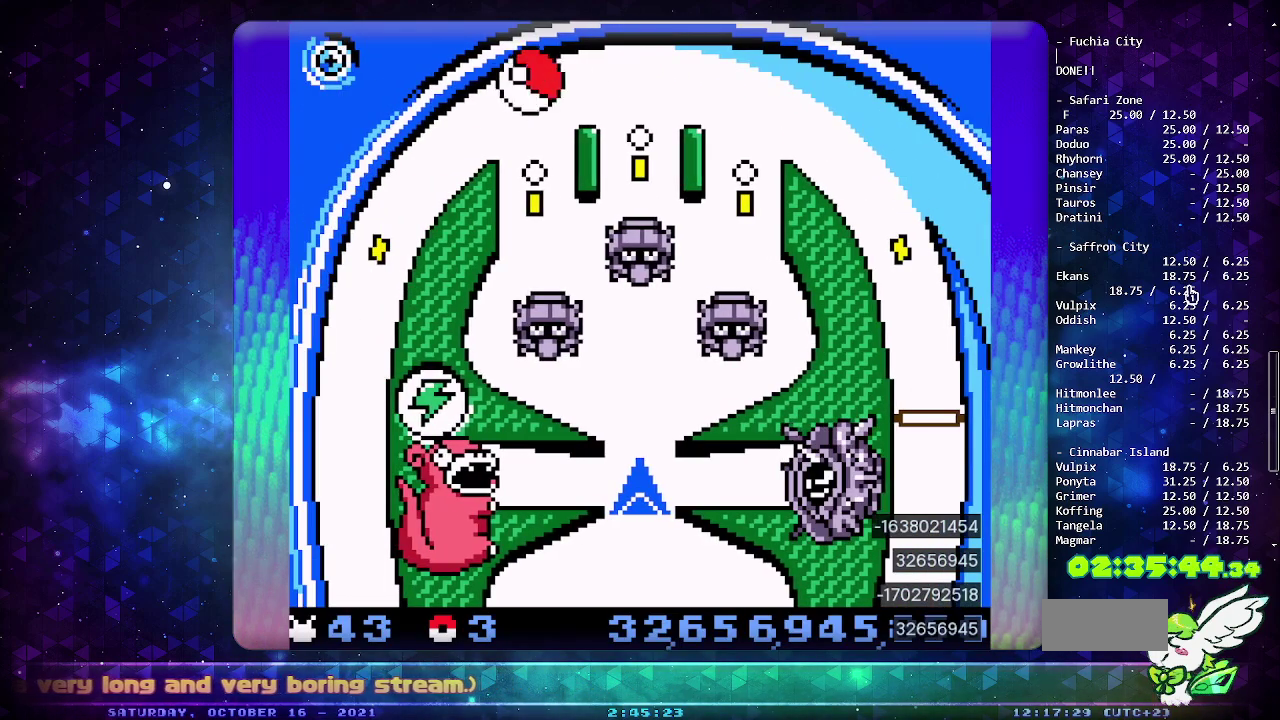
{"buttons": [], "events": []}
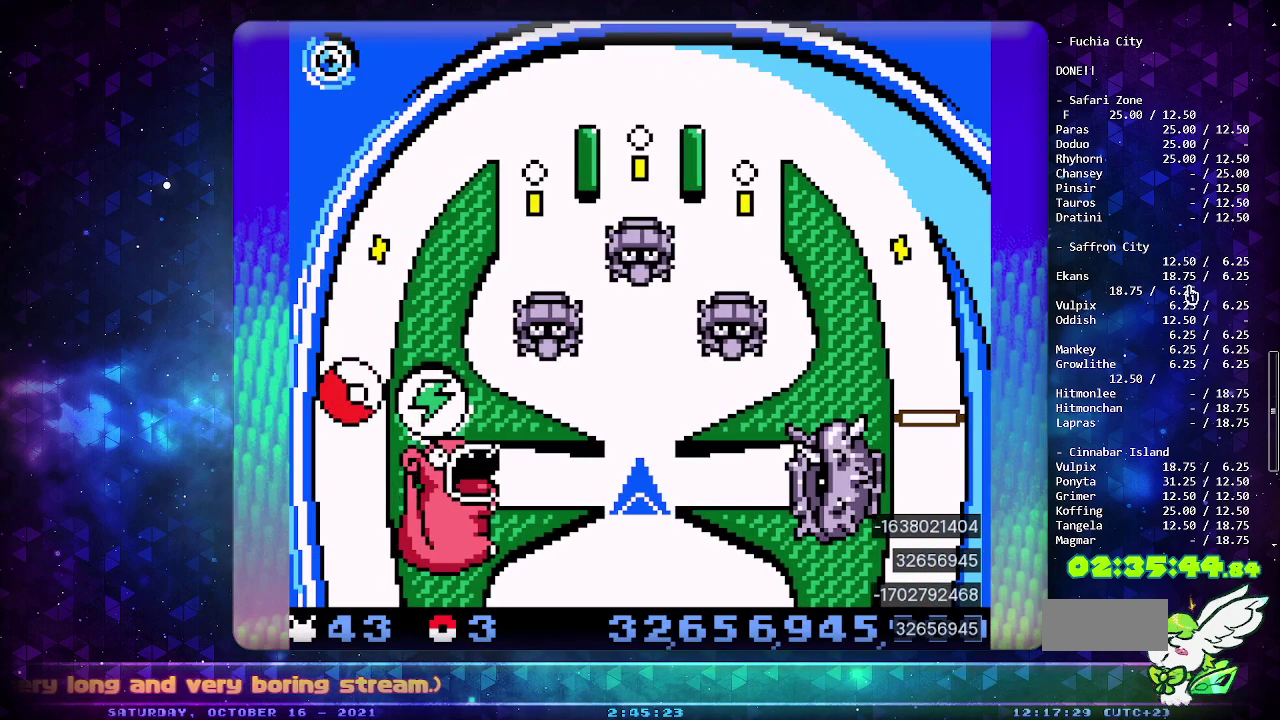
{"buttons": [], "events": []}
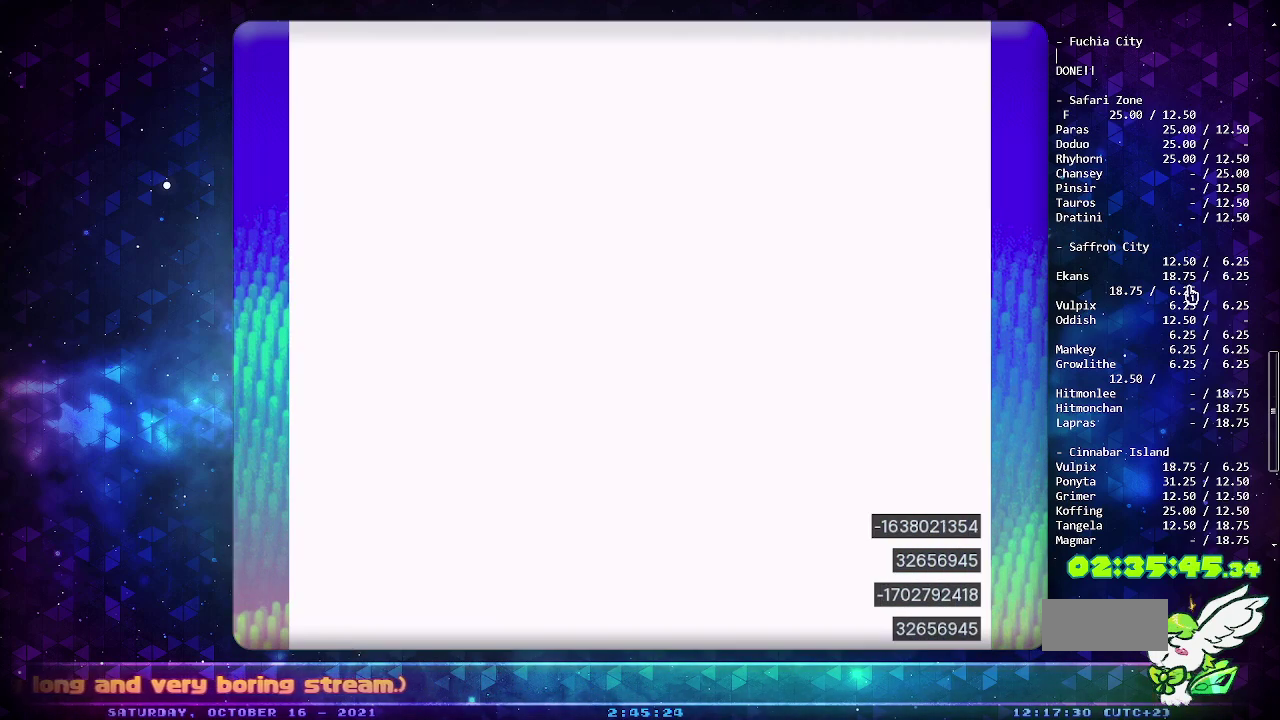
{"buttons": ["CIRCLE"], "events": [[450, "CIRCLE", "down"]]}
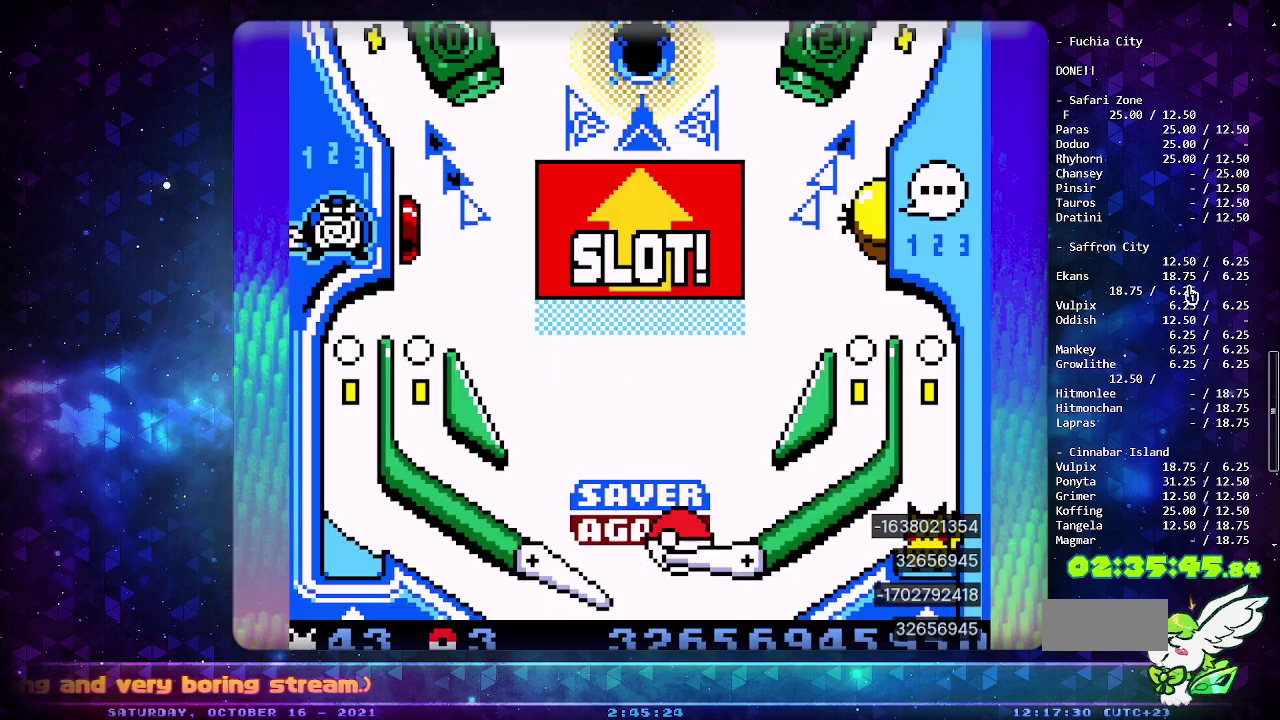
{"buttons": [], "events": [[167, "CIRCLE", "up"]]}
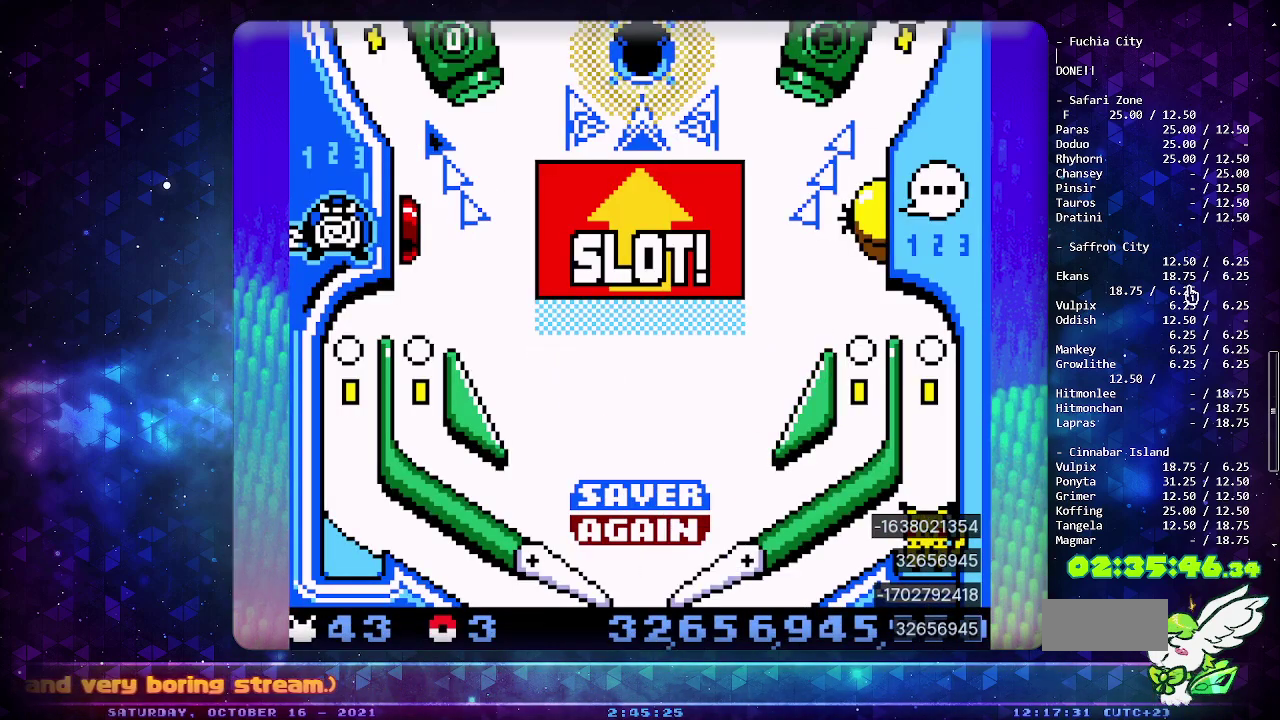
{"buttons": [], "events": []}
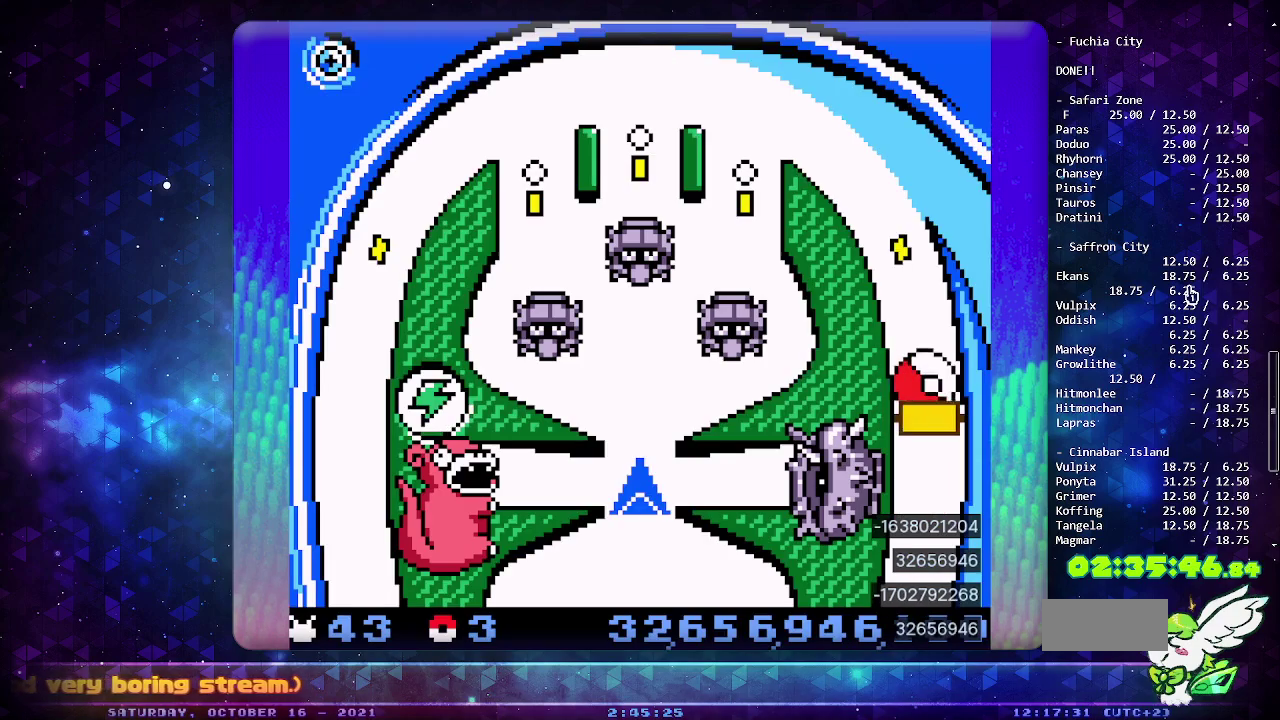
{"buttons": [], "events": []}
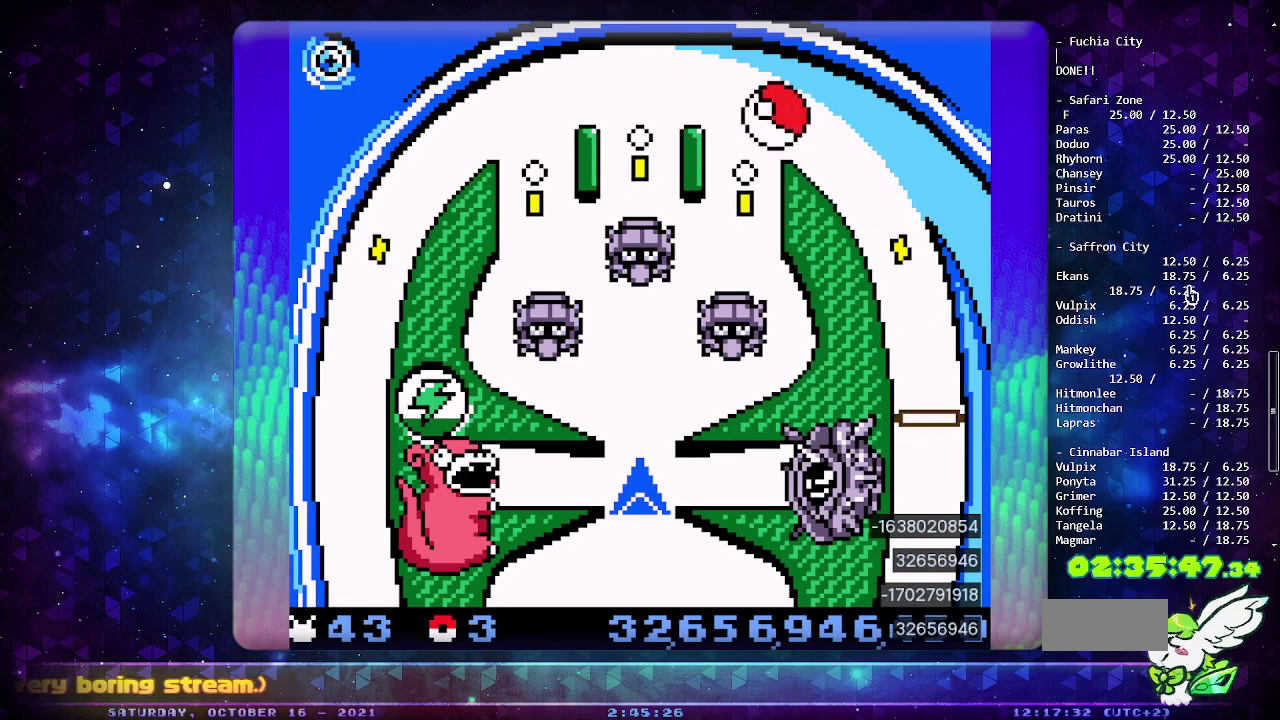
{"buttons": [], "events": []}
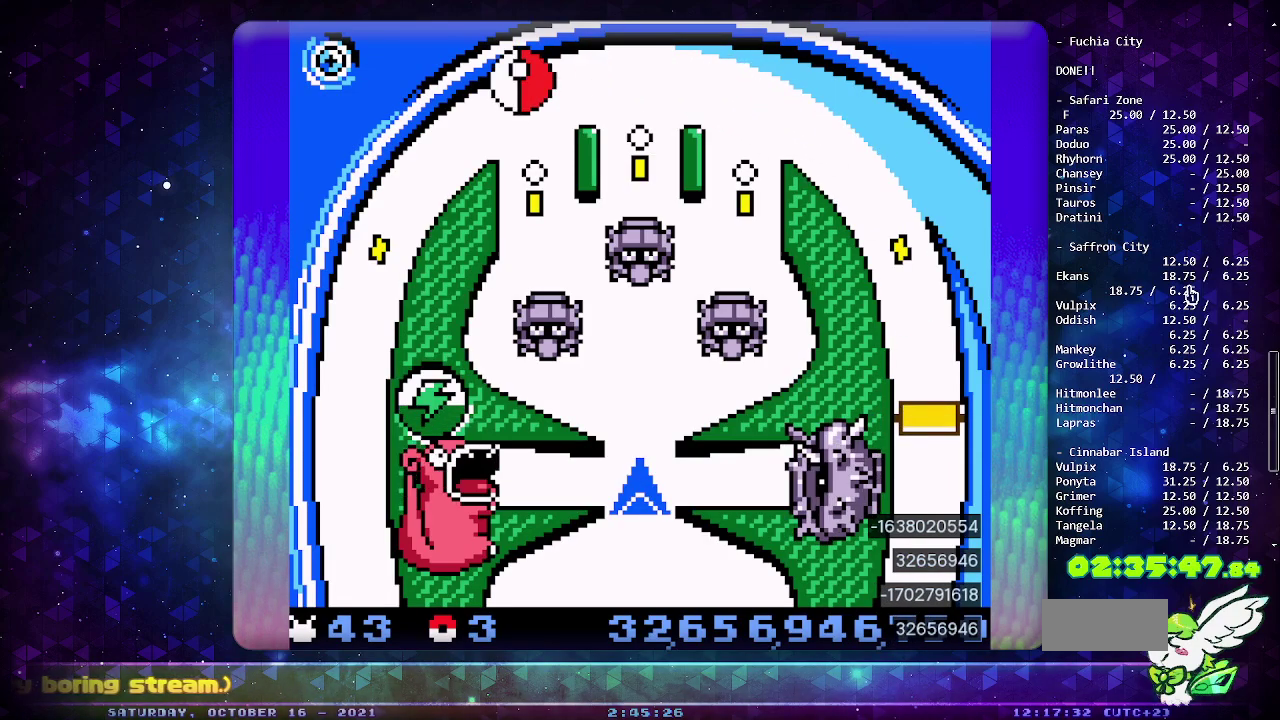
{"buttons": [], "events": []}